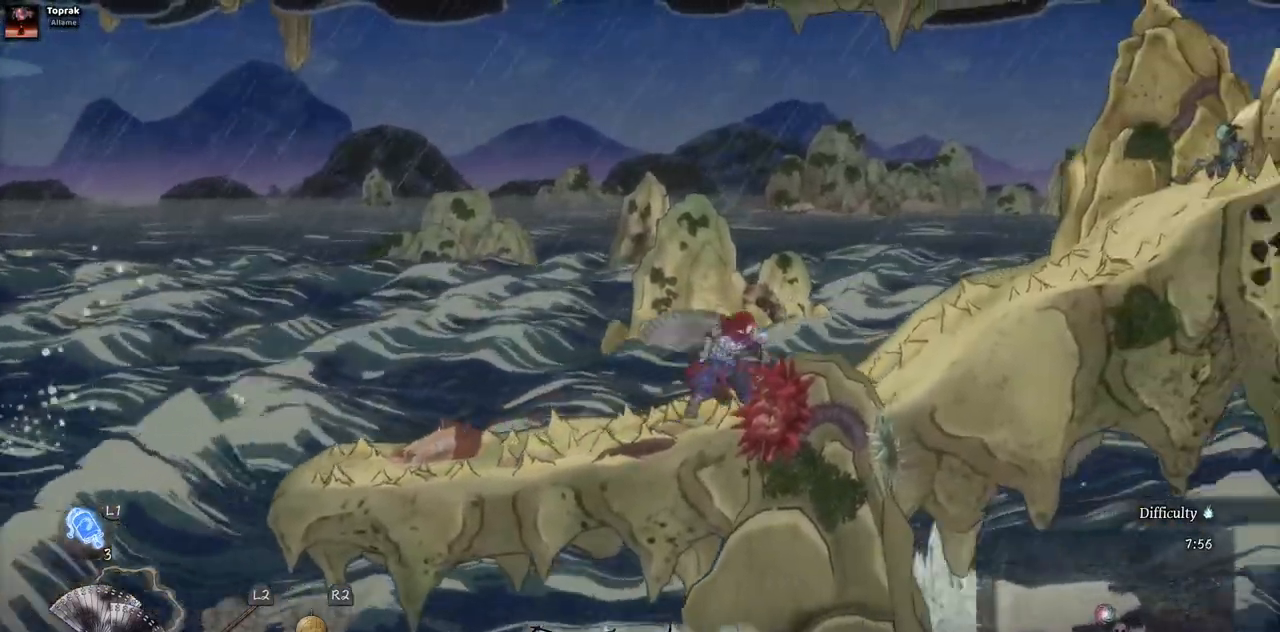
Gameplay with a controller (PlayStation layout); each line is a JSON object with the inputs held at the frame after it (dt_ms = milliseconds from this image to that frame). "events" lists button and stick changes between this image and that frame as [ms after this image, input, new state], when the widget could be followed in between. Not read: L1 L3 R1 R2 START.
{"dt_ms": 1000, "buttons": ["DPAD_RIGHT"], "left_stick": "center", "right_stick": "center"}
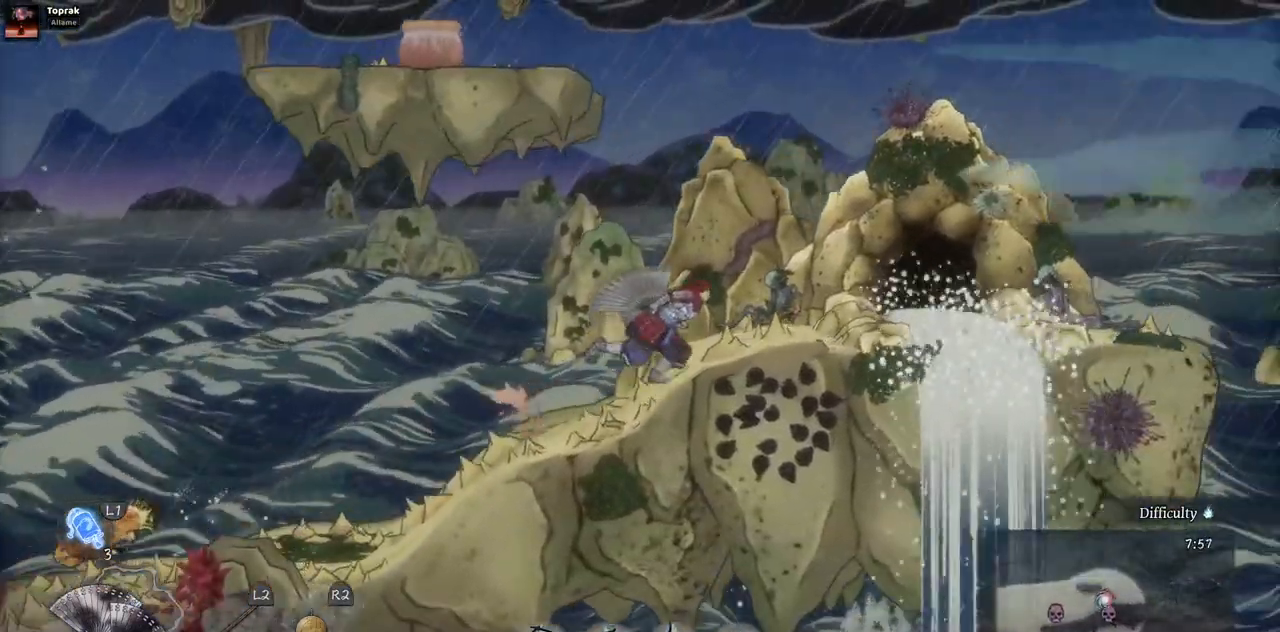
{"dt_ms": 500, "buttons": ["DPAD_LEFT"], "left_stick": "center", "right_stick": "center", "events": [[350, "DPAD_RIGHT", "up"], [500, "DPAD_LEFT", "down"]]}
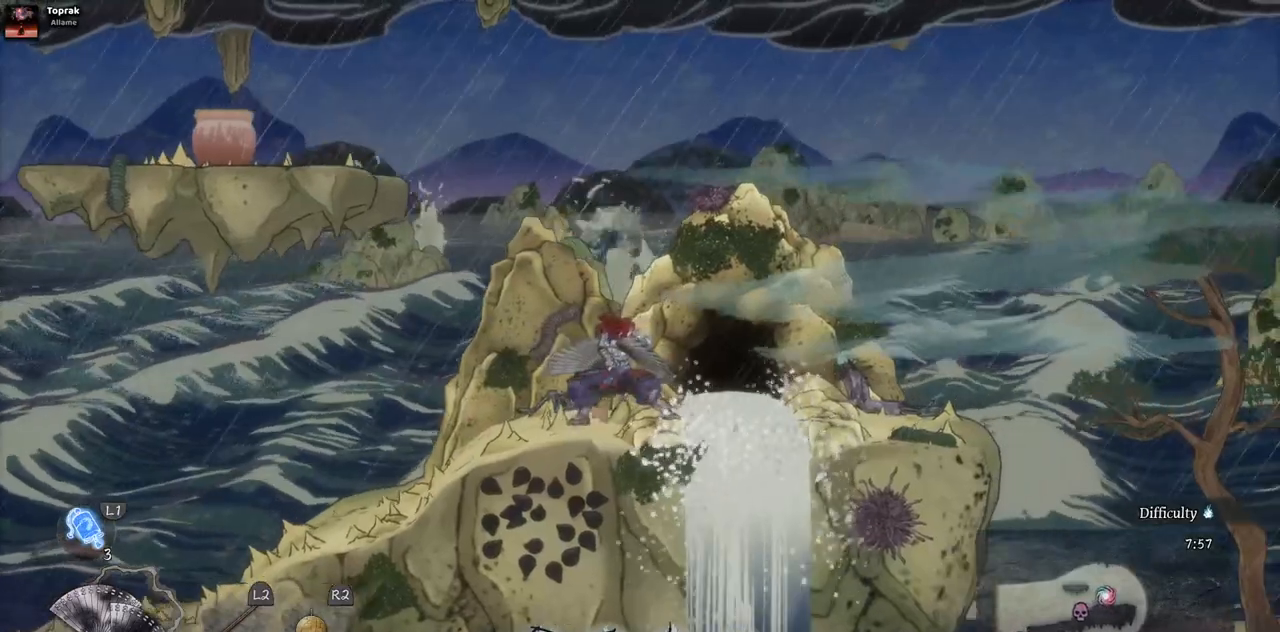
{"dt_ms": 500, "buttons": ["CROSS", "DPAD_LEFT"], "left_stick": "center", "right_stick": "center", "events": [[50, "CROSS", "down"], [267, "CROSS", "up"], [383, "CROSS", "down"]]}
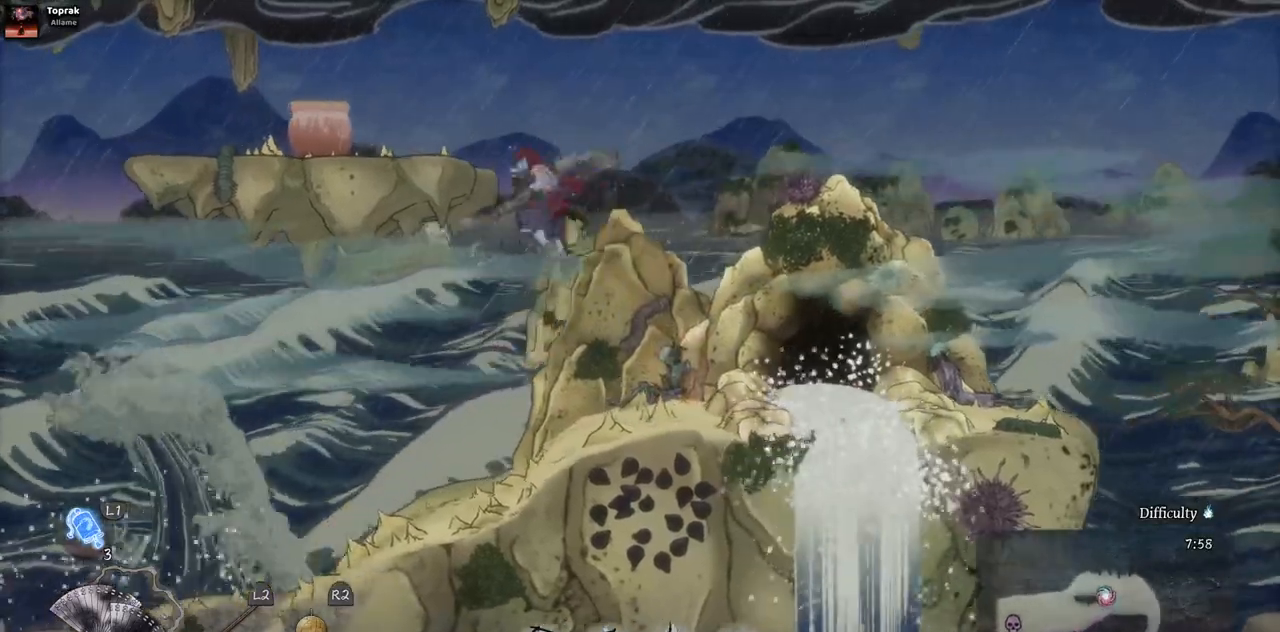
{"dt_ms": 500, "buttons": [], "left_stick": "center", "right_stick": "center", "events": [[33, "CROSS", "up"], [317, "SQUARE", "down"], [333, "DPAD_LEFT", "up"], [433, "SQUARE", "up"]]}
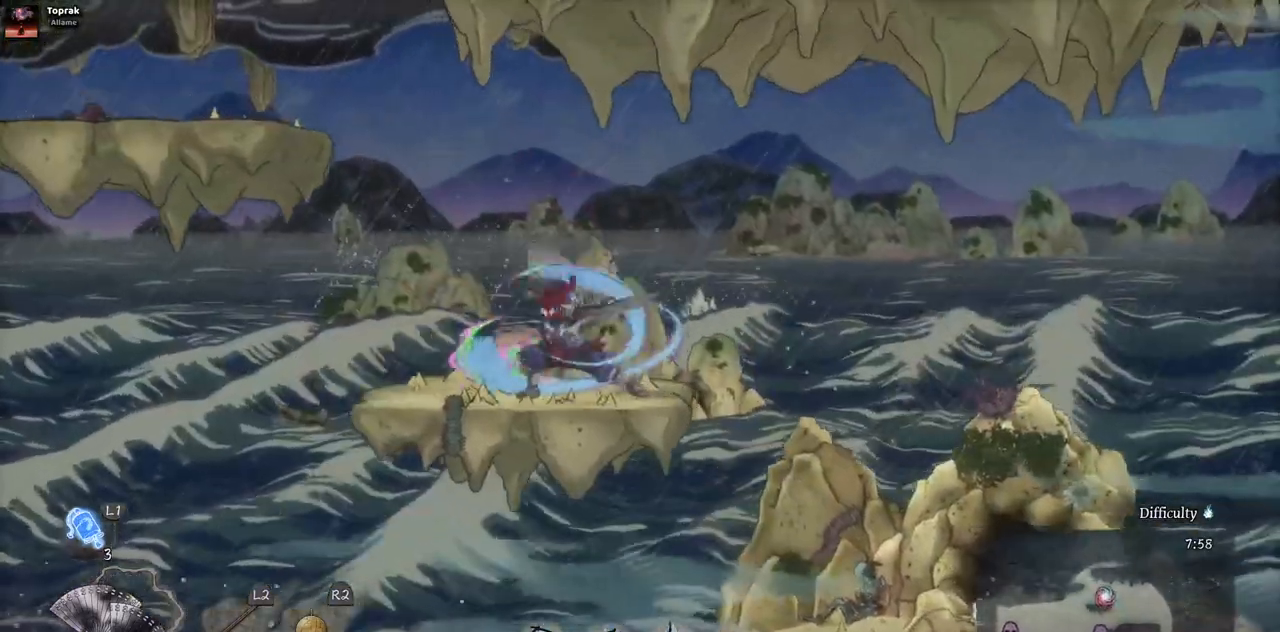
{"dt_ms": 500, "buttons": [], "left_stick": "center", "right_stick": "center", "events": [[33, "SQUARE", "down"], [117, "SQUARE", "up"]]}
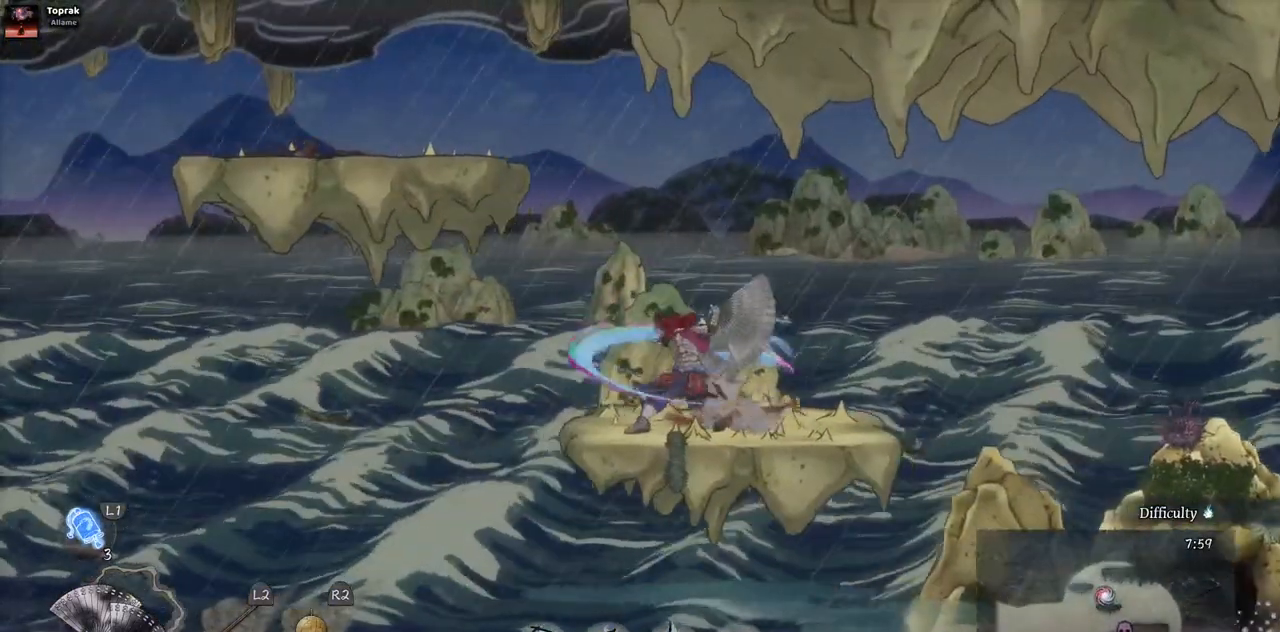
{"dt_ms": 500, "buttons": ["CROSS"], "left_stick": "center", "right_stick": "center"}
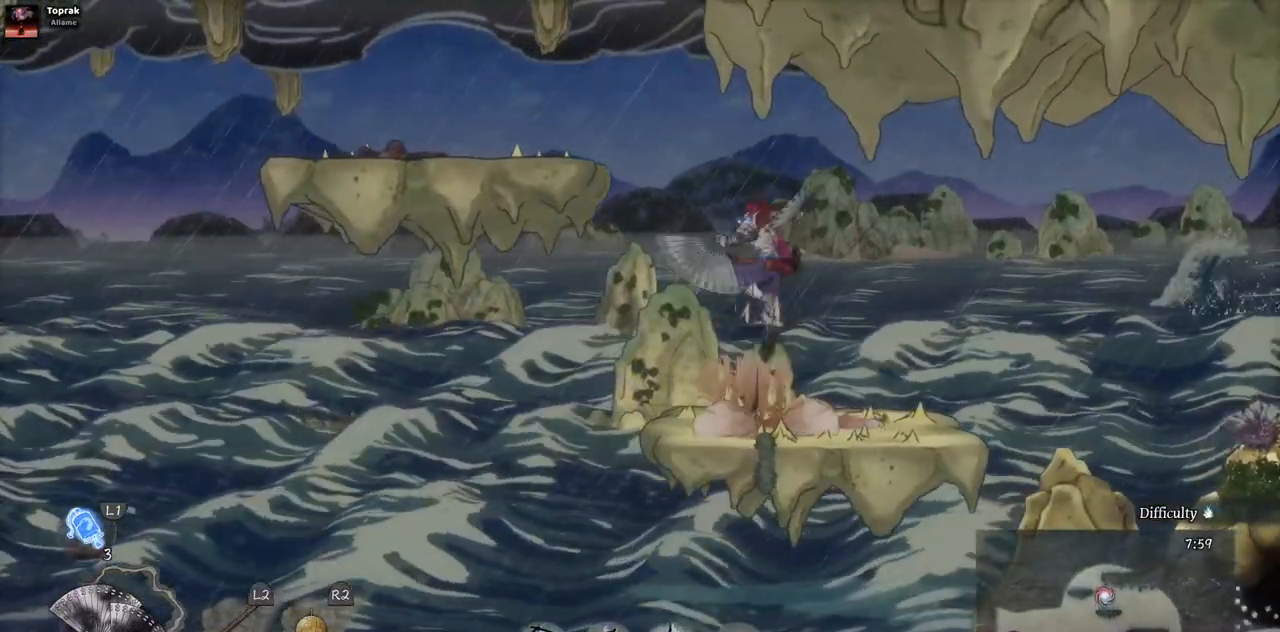
{"dt_ms": 500, "buttons": ["DPAD_LEFT"], "left_stick": "center", "right_stick": "center", "events": [[17, "CROSS", "up"], [33, "DPAD_LEFT", "down"], [167, "CROSS", "down"], [350, "CROSS", "up"]]}
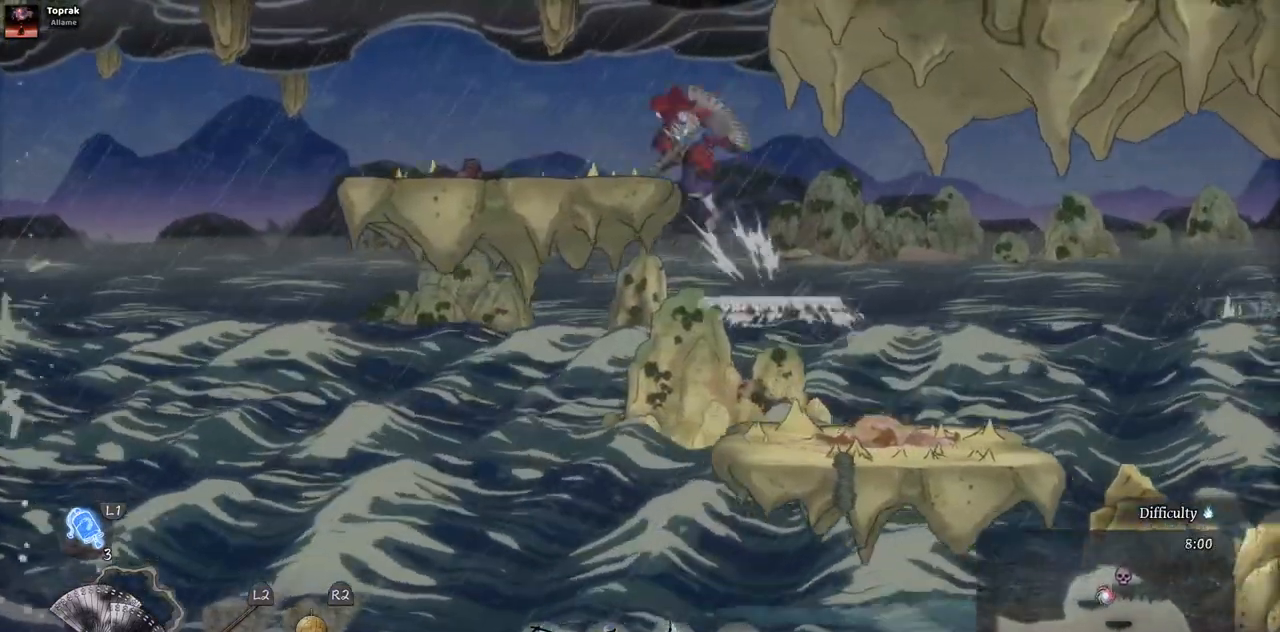
{"dt_ms": 500, "buttons": ["CROSS", "DPAD_RIGHT"], "left_stick": "center", "right_stick": "center", "events": [[100, "DPAD_LEFT", "up"], [317, "CROSS", "down"], [467, "DPAD_RIGHT", "down"]]}
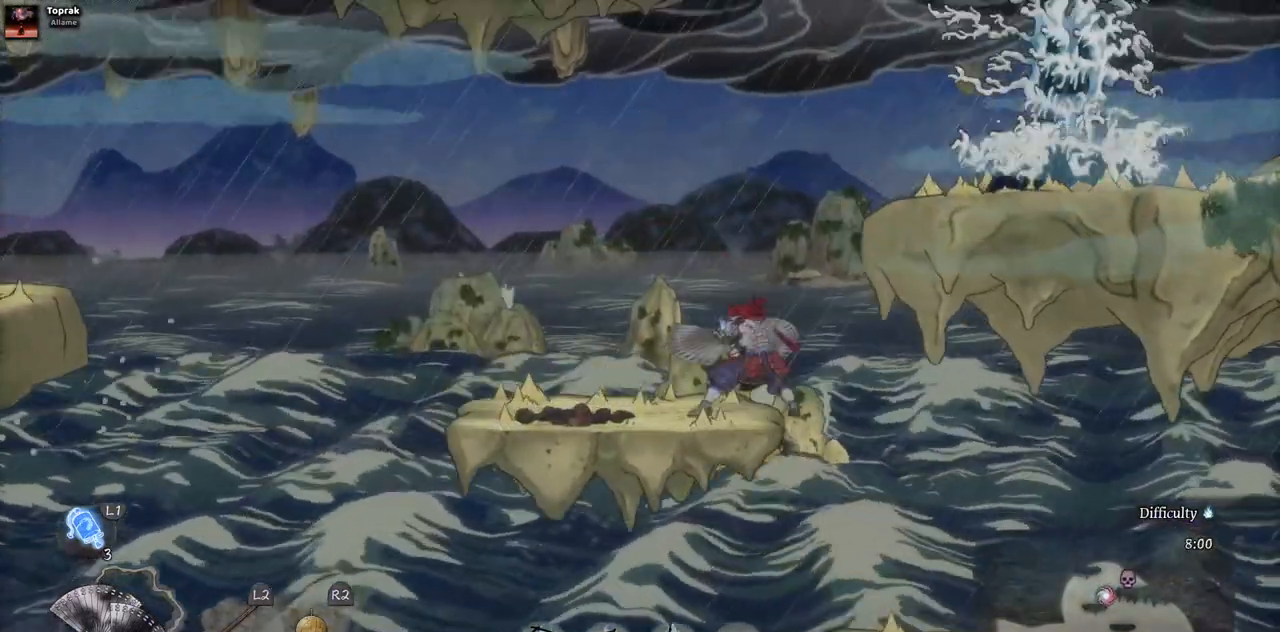
{"dt_ms": 500, "buttons": [], "left_stick": "center", "right_stick": "center", "events": [[67, "CROSS", "up"], [167, "CROSS", "down"], [383, "CROSS", "up"], [433, "DPAD_RIGHT", "up"]]}
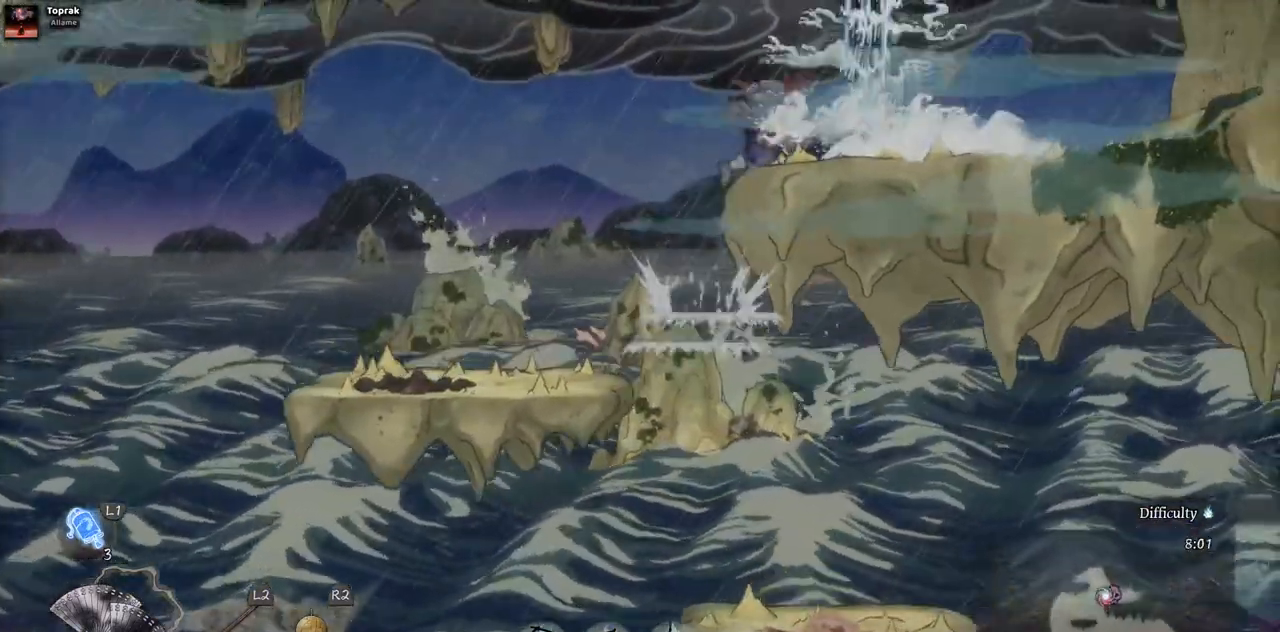
{"dt_ms": 500, "buttons": [], "left_stick": "center", "right_stick": "center", "events": [[167, "SQUARE", "down"], [283, "SQUARE", "up"], [367, "SQUARE", "down"], [450, "SQUARE", "up"]]}
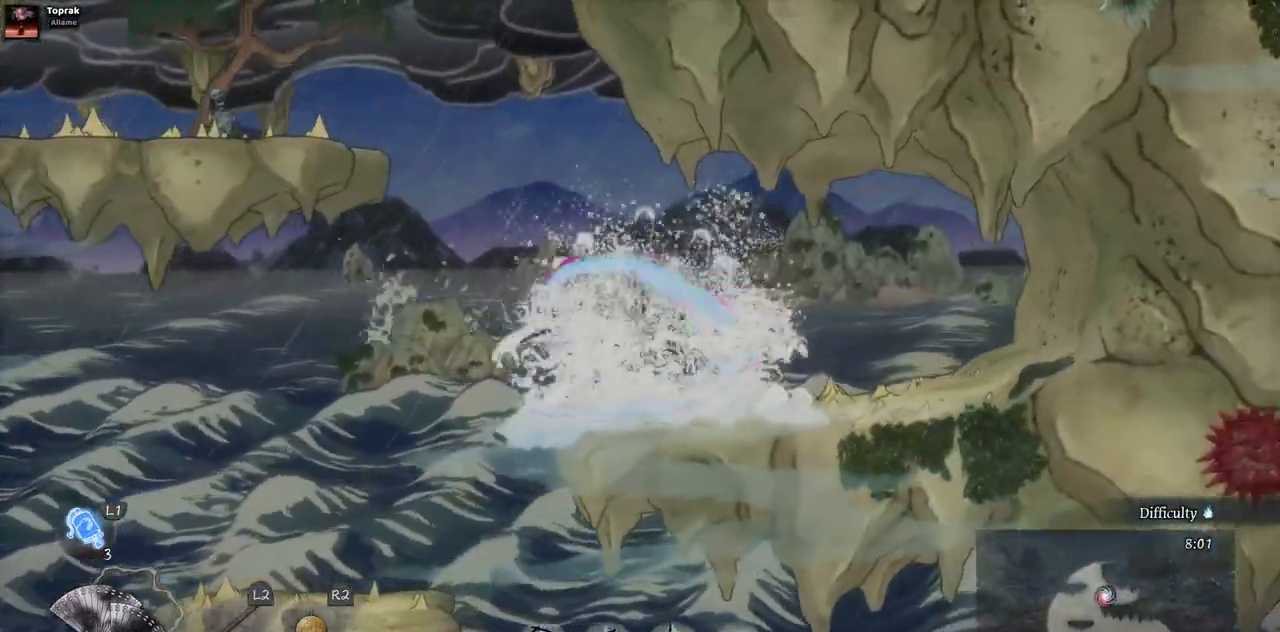
{"dt_ms": 500, "buttons": [], "left_stick": "center", "right_stick": "center", "events": [[33, "SQUARE", "down"], [133, "SQUARE", "up"], [200, "SQUARE", "down"], [283, "SQUARE", "up"]]}
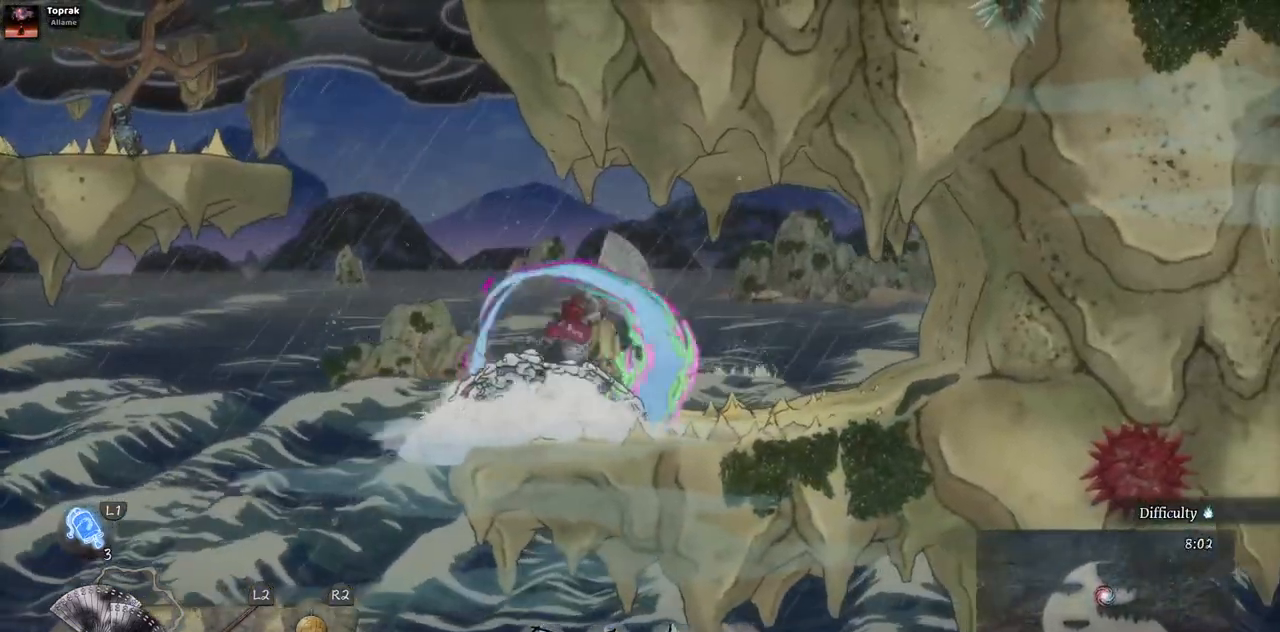
{"dt_ms": 500, "buttons": ["DPAD_RIGHT"], "left_stick": "center", "right_stick": "center", "events": [[67, "DPAD_RIGHT", "down"], [267, "CIRCLE", "down"], [417, "CIRCLE", "up"]]}
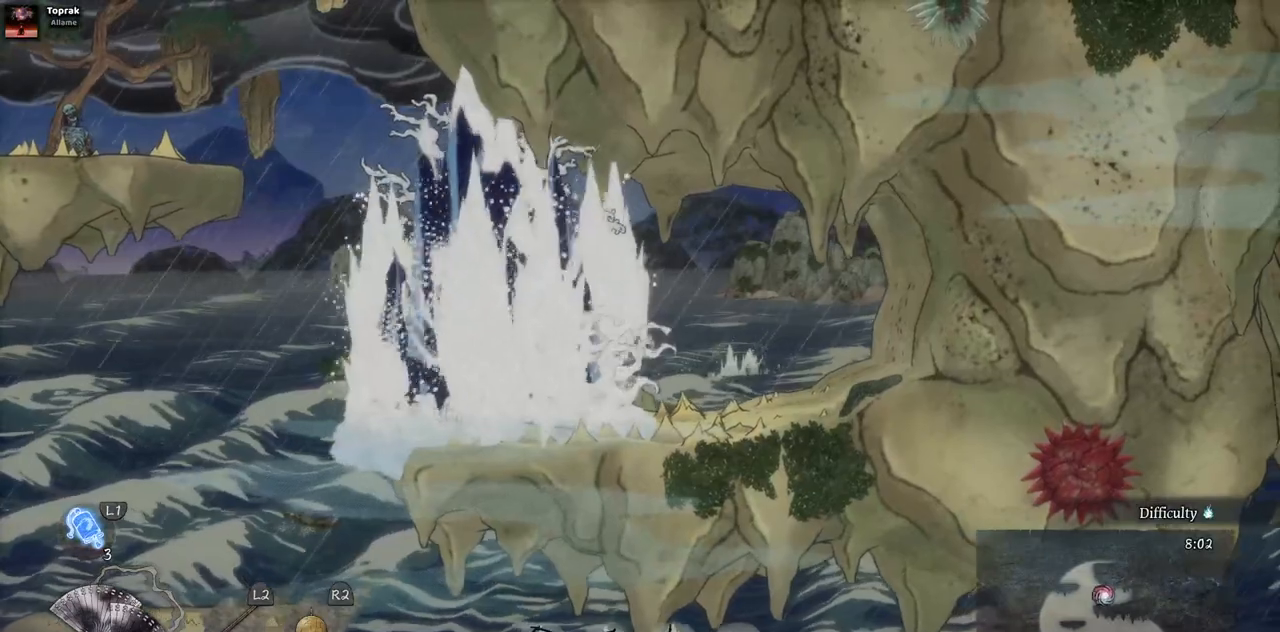
{"dt_ms": 500, "buttons": ["DPAD_LEFT"], "left_stick": "center", "right_stick": "center", "events": [[367, "DPAD_RIGHT", "up"], [483, "DPAD_LEFT", "down"]]}
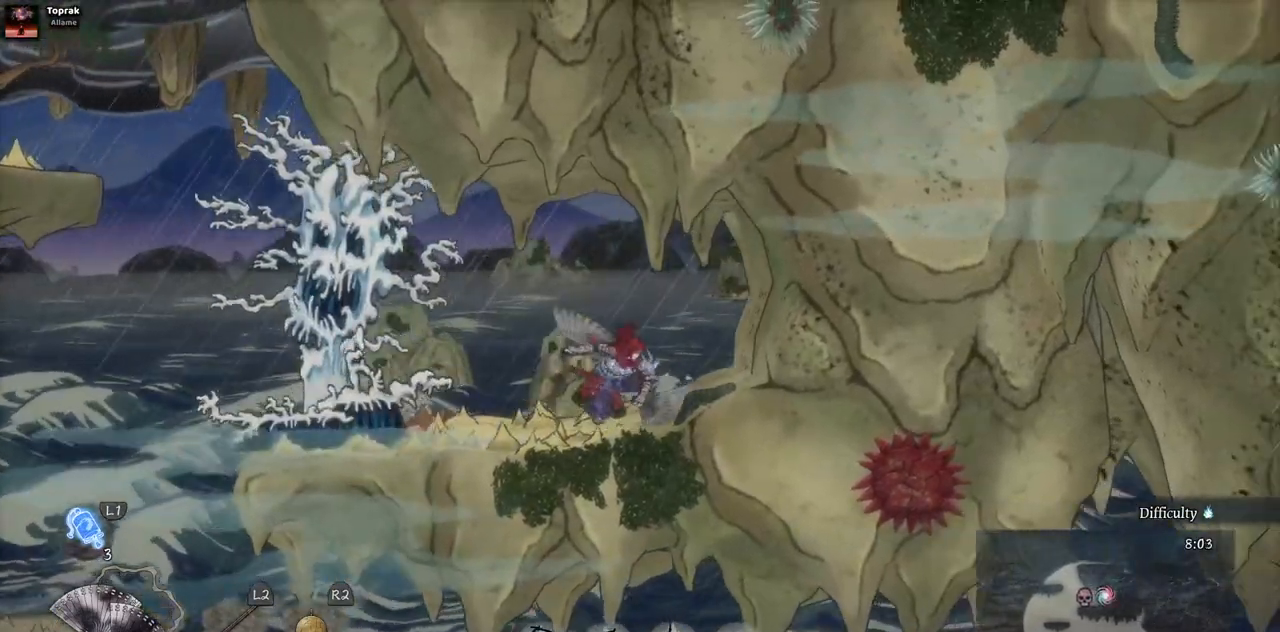
{"dt_ms": 500, "buttons": [], "left_stick": "center", "right_stick": "center", "events": [[317, "SQUARE", "down"], [383, "DPAD_LEFT", "up"], [450, "SQUARE", "up"]]}
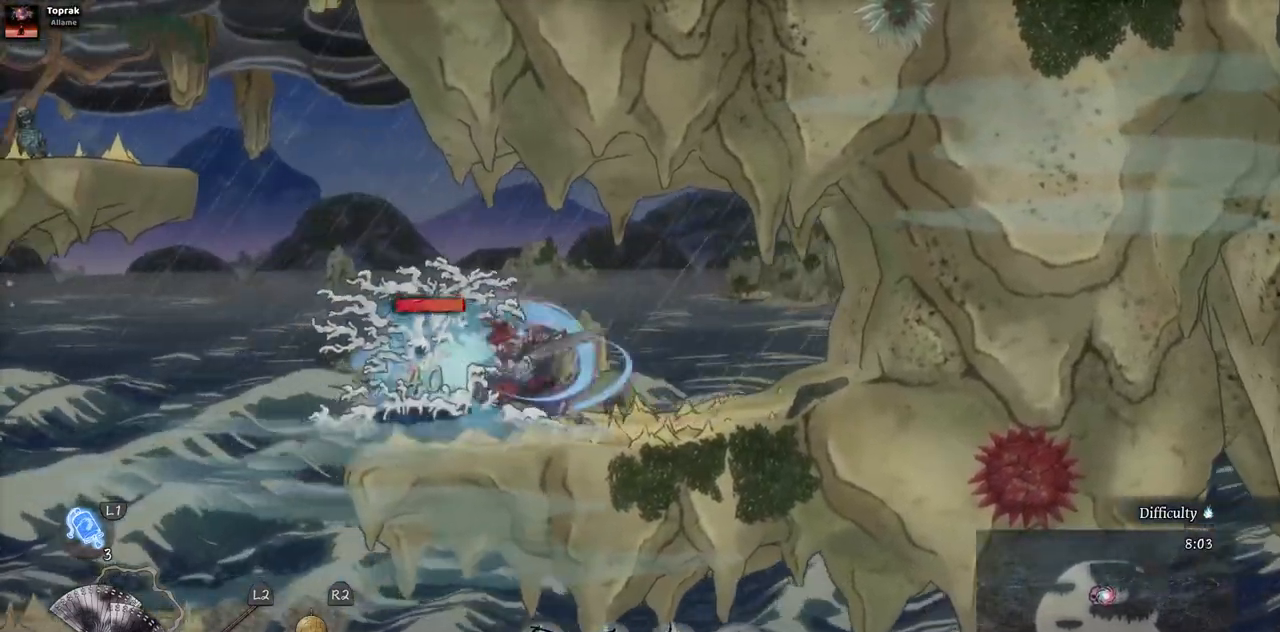
{"dt_ms": 500, "buttons": [], "left_stick": "center", "right_stick": "center", "events": [[17, "SQUARE", "down"], [117, "SQUARE", "up"], [200, "SQUARE", "down"], [300, "SQUARE", "up"], [383, "SQUARE", "down"], [467, "SQUARE", "up"]]}
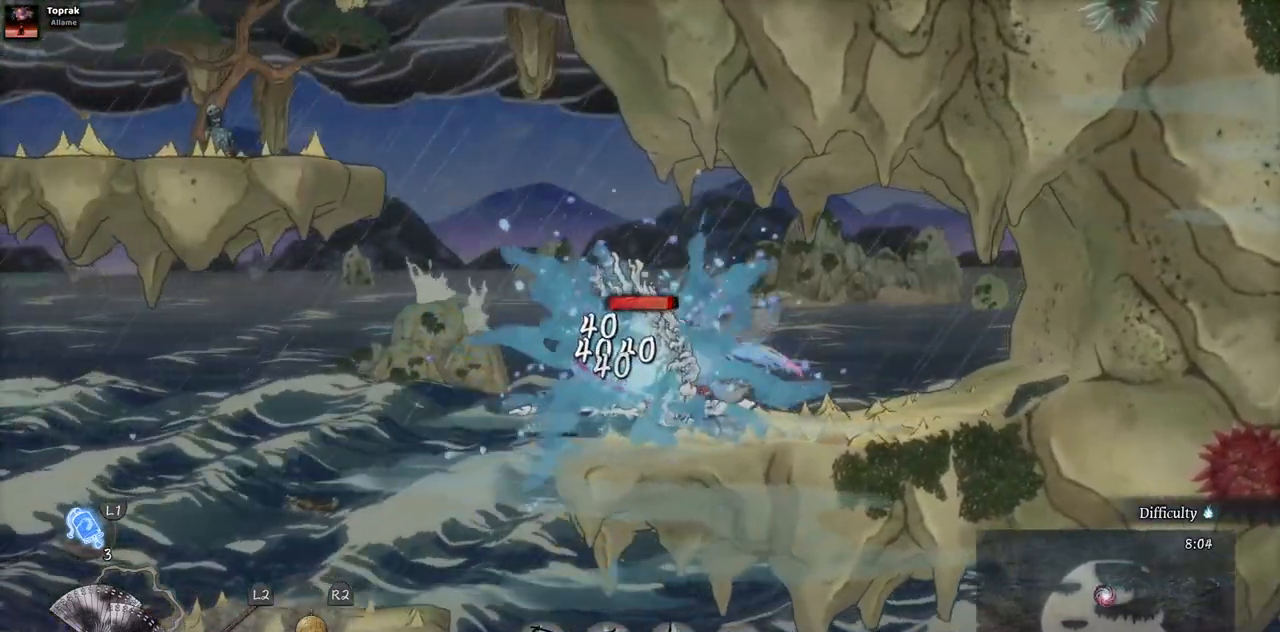
{"dt_ms": 500, "buttons": [], "left_stick": "center", "right_stick": "center", "events": [[33, "SQUARE", "down"], [133, "SQUARE", "up"], [200, "SQUARE", "down"], [283, "SQUARE", "up"], [367, "SQUARE", "down"], [433, "SQUARE", "up"]]}
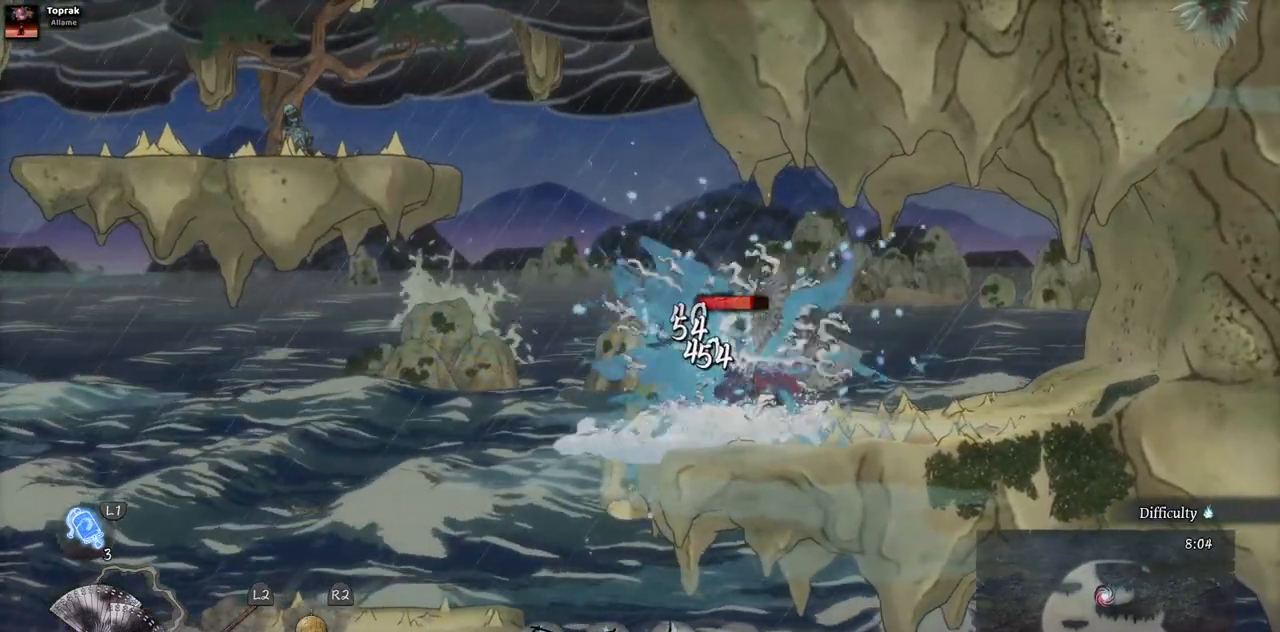
{"dt_ms": 500, "buttons": ["SQUARE"], "left_stick": "center", "right_stick": "center", "events": [[17, "SQUARE", "down"], [100, "SQUARE", "up"], [167, "SQUARE", "down"], [250, "SQUARE", "up"], [317, "SQUARE", "down"], [400, "SQUARE", "up"], [483, "SQUARE", "down"]]}
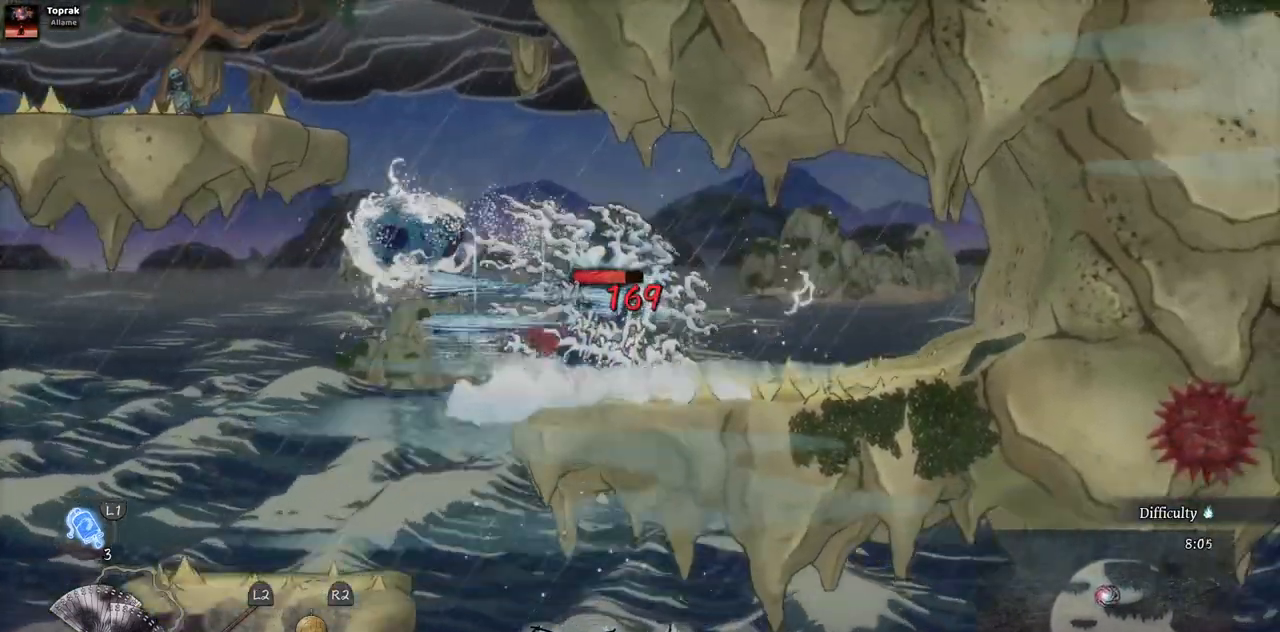
{"dt_ms": 500, "buttons": [], "left_stick": "center", "right_stick": "center", "events": [[50, "SQUARE", "up"], [133, "SQUARE", "down"], [183, "SQUARE", "up"], [267, "SQUARE", "down"], [367, "SQUARE", "up"], [417, "SQUARE", "down"], [483, "SQUARE", "up"]]}
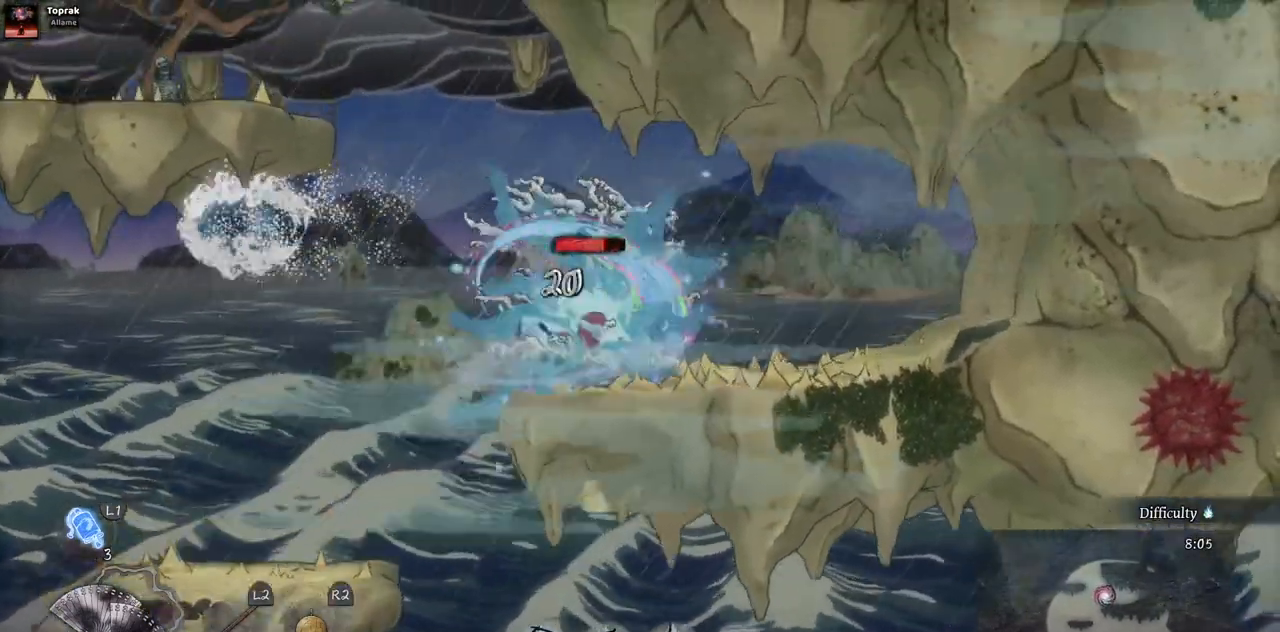
{"dt_ms": 1000, "buttons": ["SQUARE", "DPAD_LEFT"], "left_stick": "center", "right_stick": "center"}
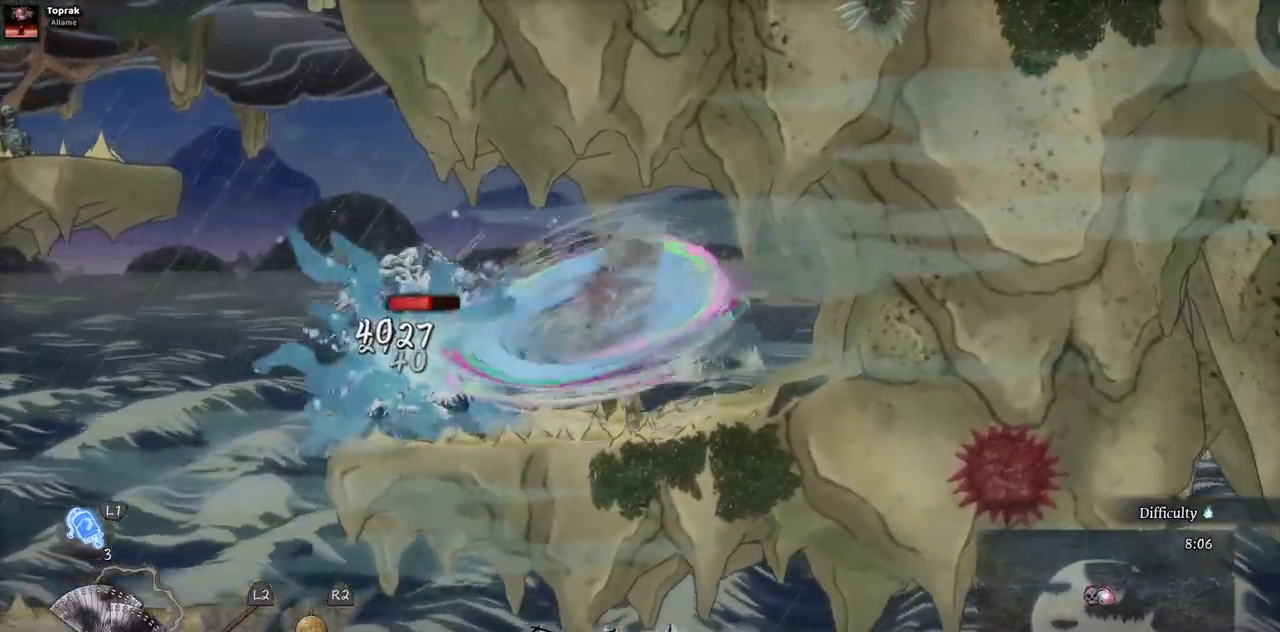
{"dt_ms": 500, "buttons": ["SQUARE", "DPAD_LEFT"], "left_stick": "center", "right_stick": "center", "events": [[83, "SQUARE", "up"], [183, "SQUARE", "down"], [250, "SQUARE", "up"], [333, "SQUARE", "down"], [417, "SQUARE", "up"], [500, "SQUARE", "down"]]}
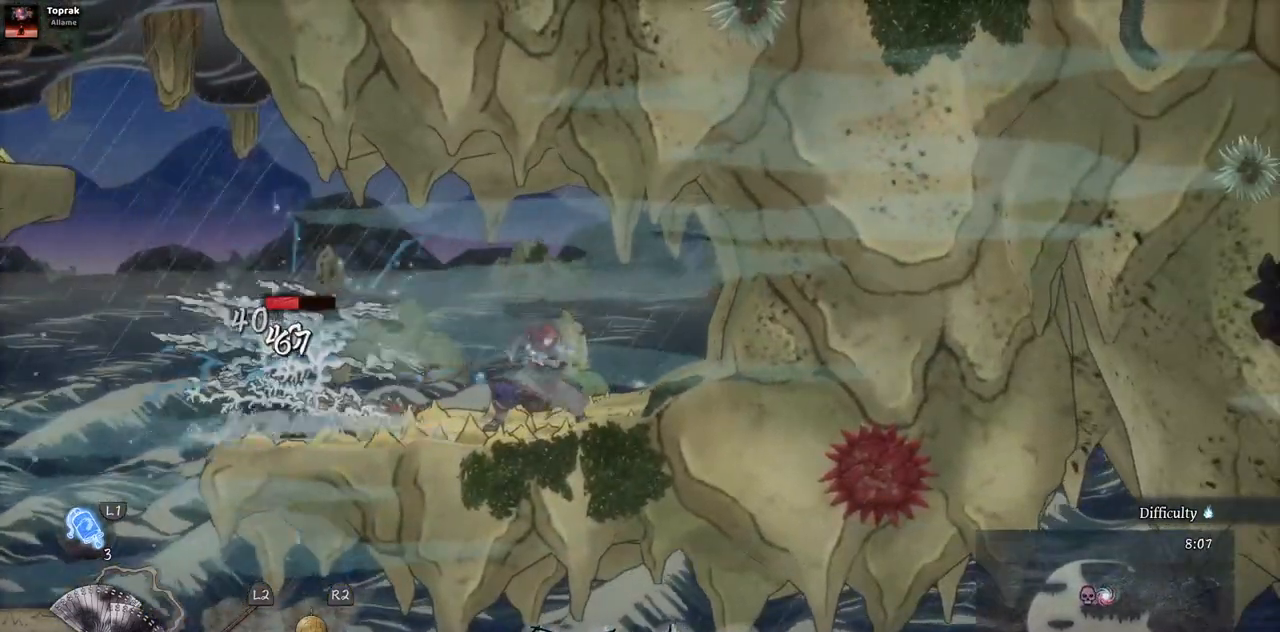
{"dt_ms": 500, "buttons": ["SQUARE"], "left_stick": "center", "right_stick": "center", "events": [[83, "SQUARE", "up"], [150, "SQUARE", "down"], [250, "SQUARE", "up"], [317, "SQUARE", "down"], [400, "SQUARE", "up"], [417, "DPAD_LEFT", "up"], [467, "SQUARE", "down"]]}
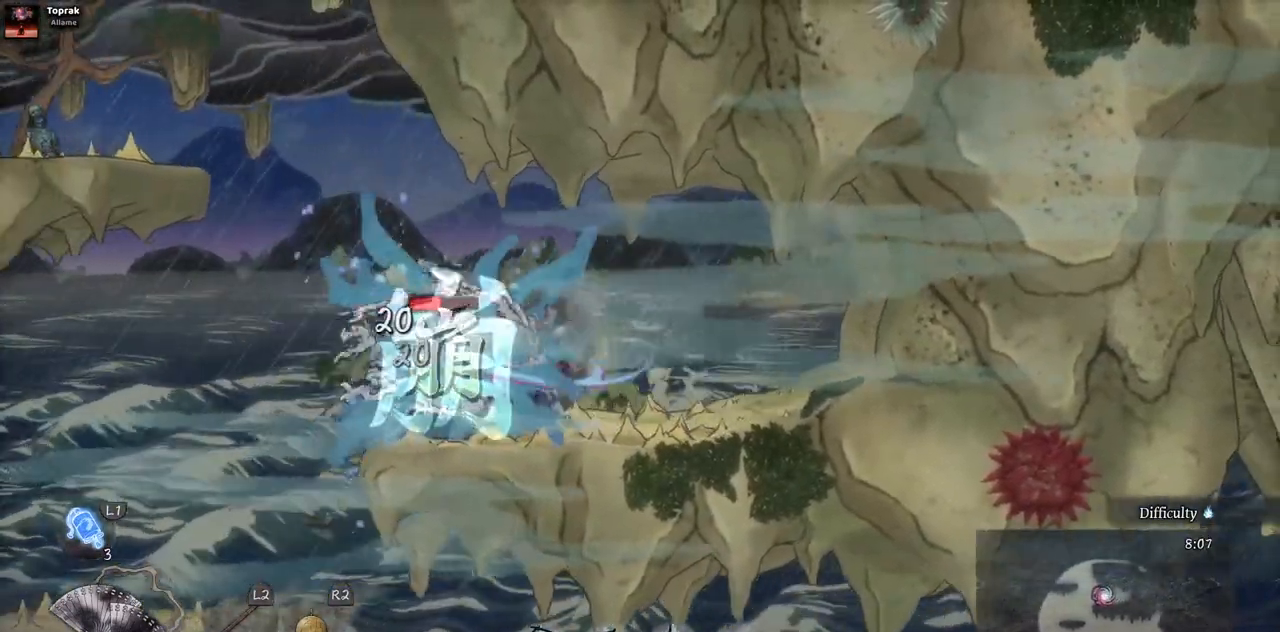
{"dt_ms": 500, "buttons": ["SQUARE"], "left_stick": "center", "right_stick": "center", "events": [[67, "SQUARE", "up"], [133, "SQUARE", "down"], [217, "SQUARE", "up"], [300, "SQUARE", "down"], [383, "SQUARE", "up"], [450, "SQUARE", "down"]]}
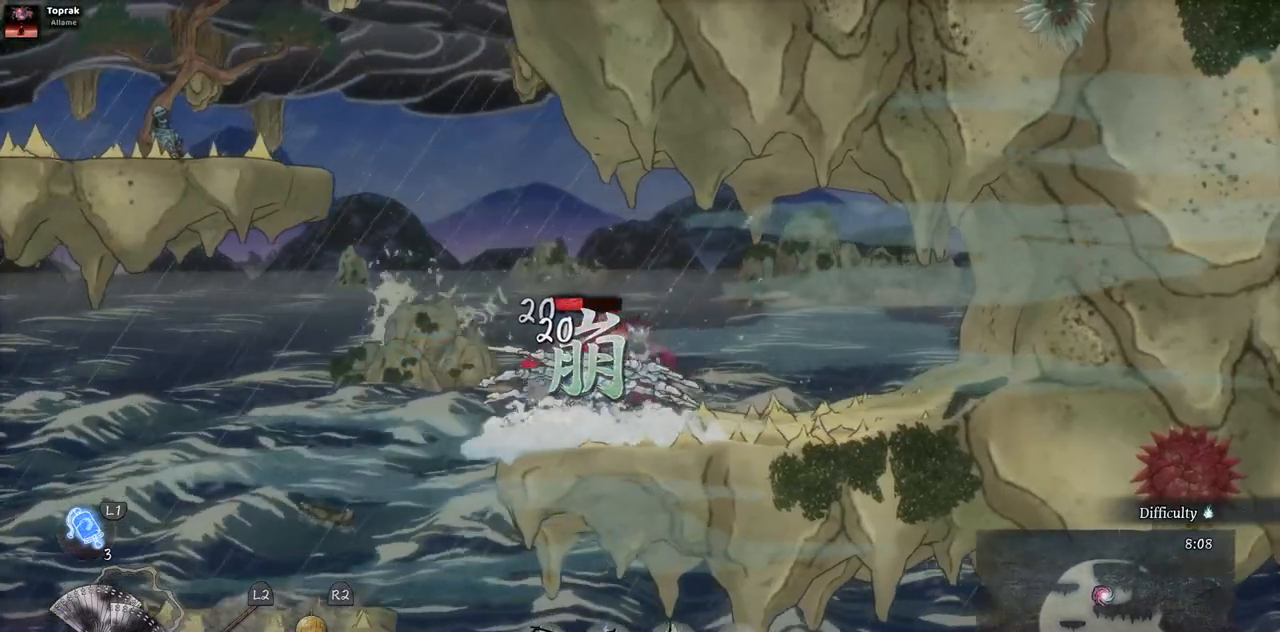
{"dt_ms": 500, "buttons": [], "left_stick": "center", "right_stick": "center", "events": [[50, "SQUARE", "up"], [100, "SQUARE", "down"], [200, "SQUARE", "up"], [283, "SQUARE", "down"], [350, "SQUARE", "up"]]}
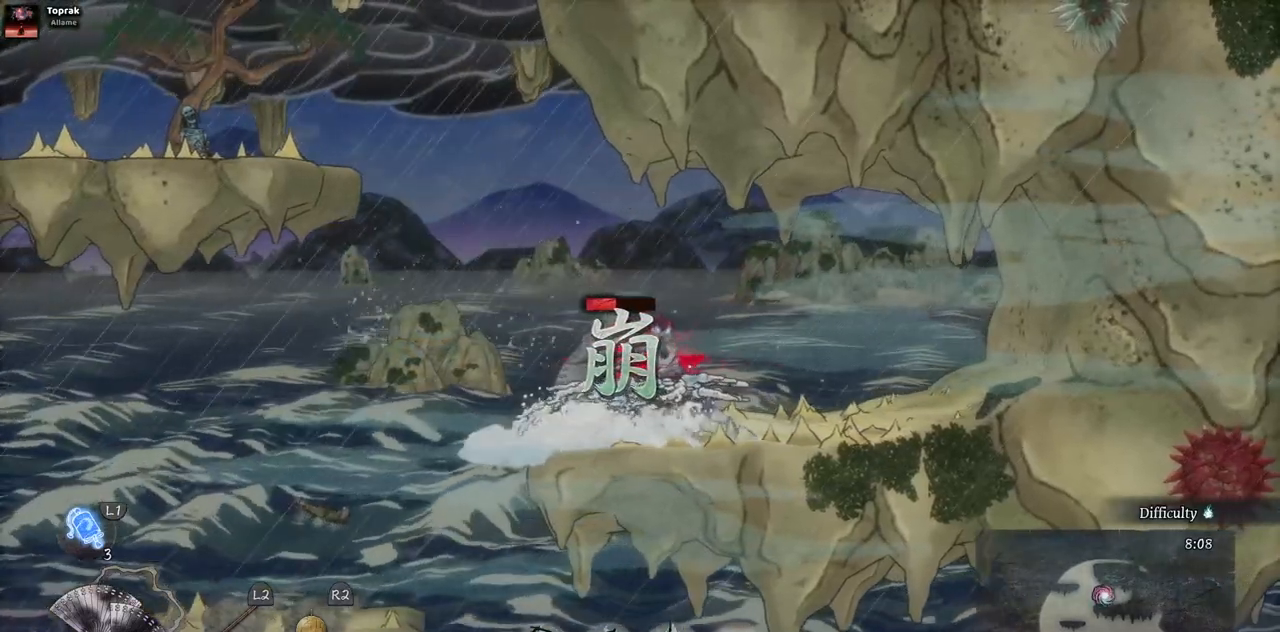
{"dt_ms": 500, "buttons": [], "left_stick": "center", "right_stick": "center", "events": []}
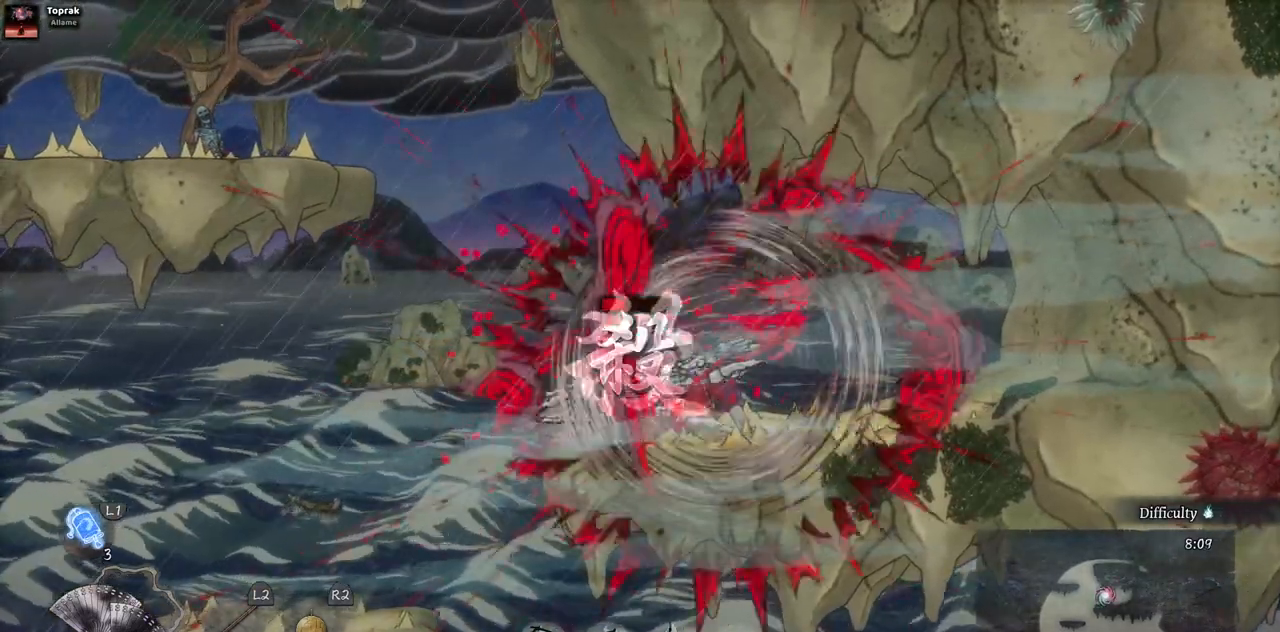
{"dt_ms": 500, "buttons": [], "left_stick": "center", "right_stick": "center", "events": []}
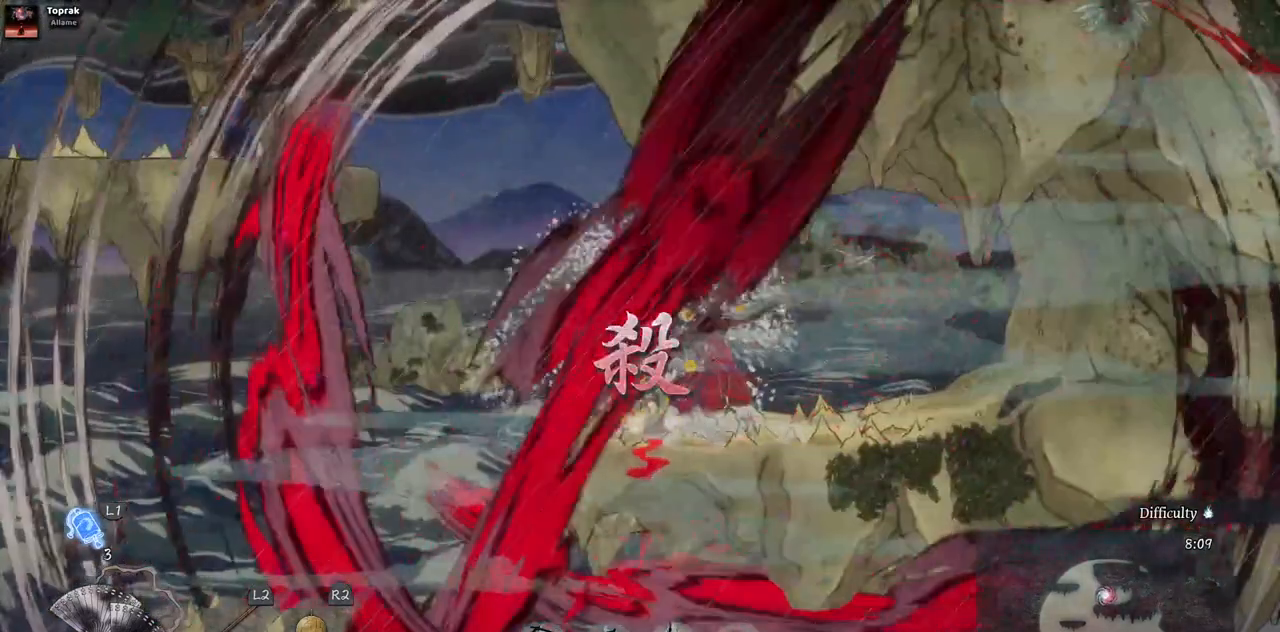
{"dt_ms": 500, "buttons": [], "left_stick": "center", "right_stick": "center", "events": []}
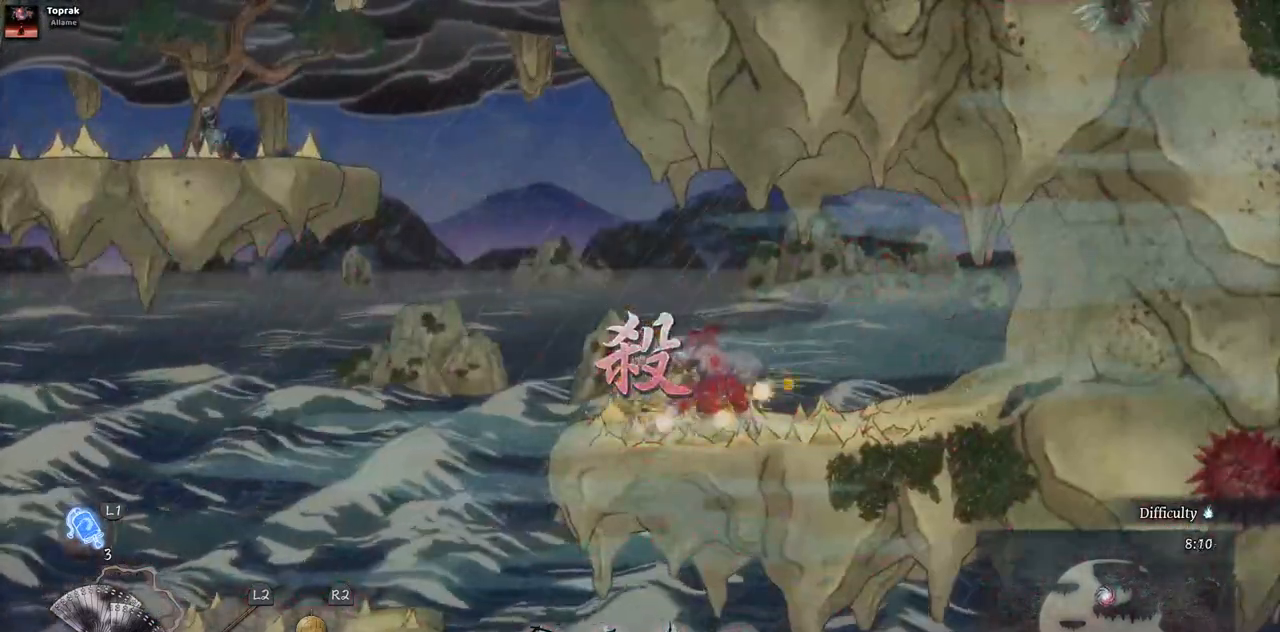
{"dt_ms": 500, "buttons": ["DPAD_LEFT"], "left_stick": "center", "right_stick": "center", "events": [[267, "DPAD_LEFT", "down"]]}
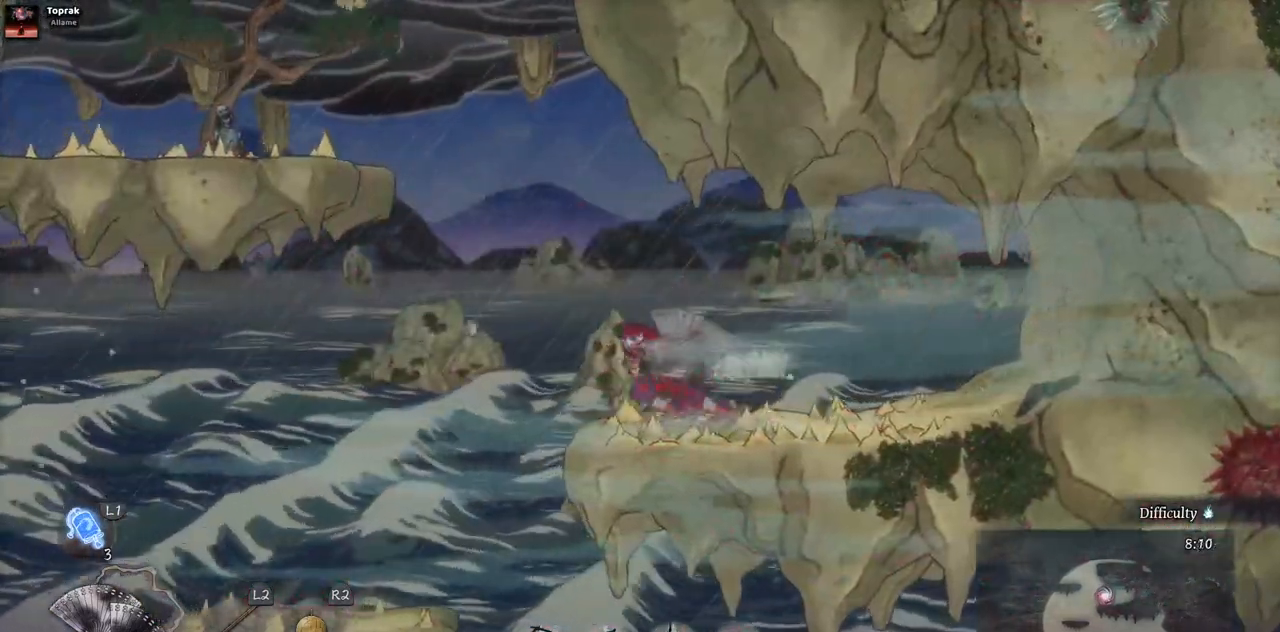
{"dt_ms": 500, "buttons": ["CROSS", "DPAD_LEFT"], "left_stick": "center", "right_stick": "center", "events": [[100, "CROSS", "down"]]}
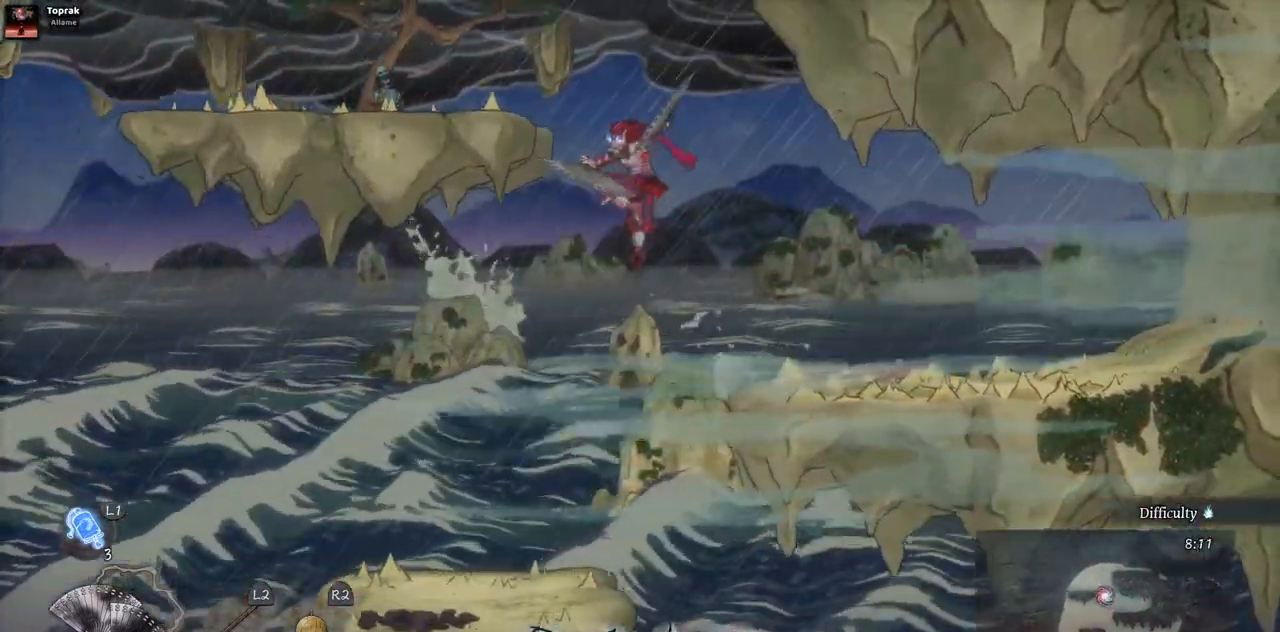
{"dt_ms": 500, "buttons": ["DPAD_LEFT"], "left_stick": "center", "right_stick": "center", "events": [[83, "CROSS", "up"]]}
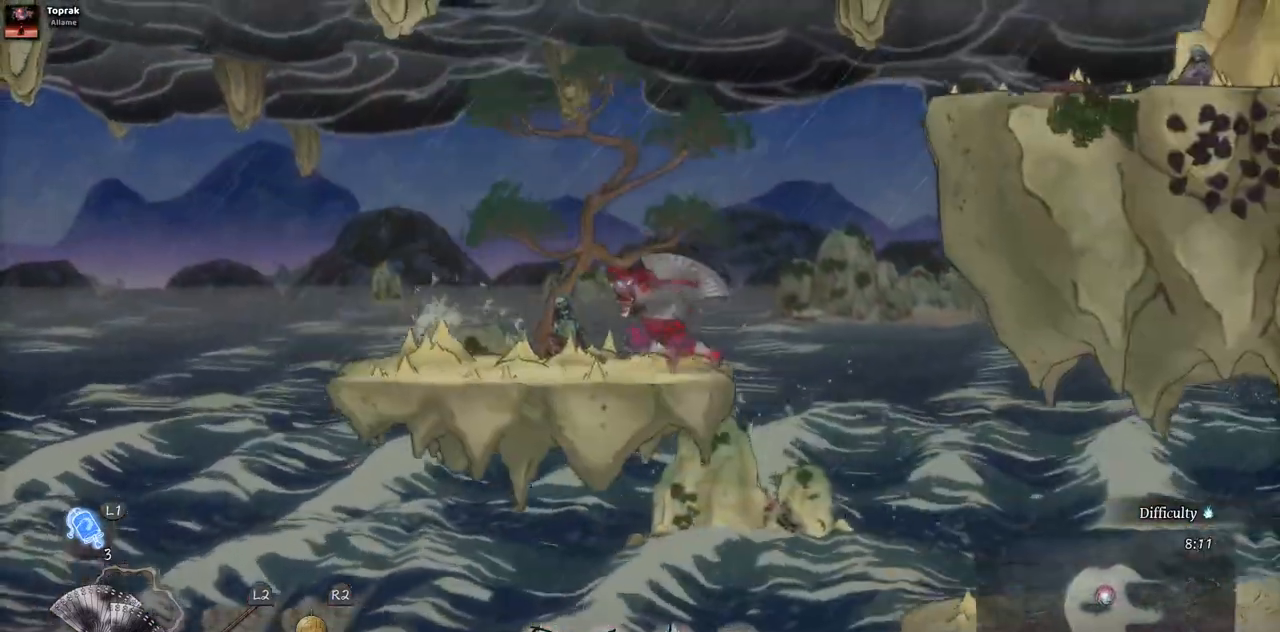
{"dt_ms": 500, "buttons": [], "left_stick": "center", "right_stick": "center", "events": [[483, "DPAD_LEFT", "up"]]}